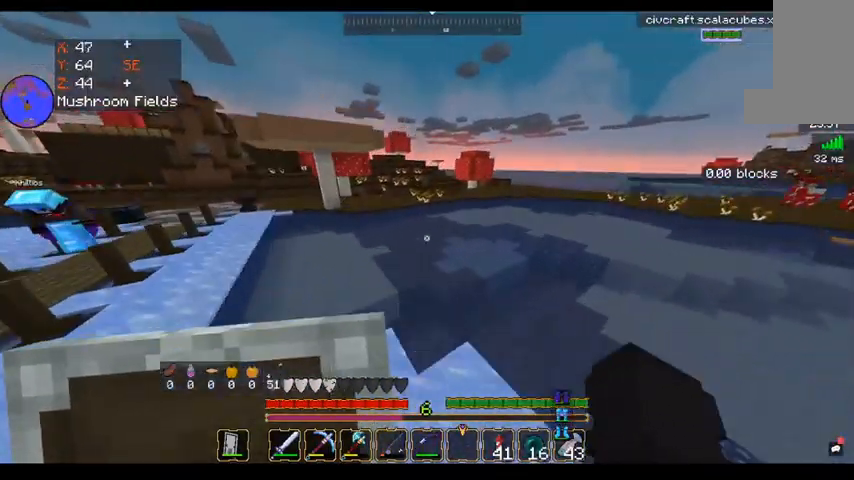
Gameplay with keyboard and mouse; each line is a JSON object with the keys and mouse buttons held at the frame after it. "events" lists presses ("down") and releases ("up") of "a", "d", "s", "space", "w", "mouse_left" and "mouse_right" between this image and that frame as [ms after this image, input, new state], when the widget could be followed in between. "mouse_left", "mouse_right" = the "left", "right" buttons of the "mouse" list. No other keys are recorded. Fast repeated clicks can show as one long hold. Mouse movement is not recorded.
{"keys": ["d", "space", "w"], "mouse": [], "events": []}
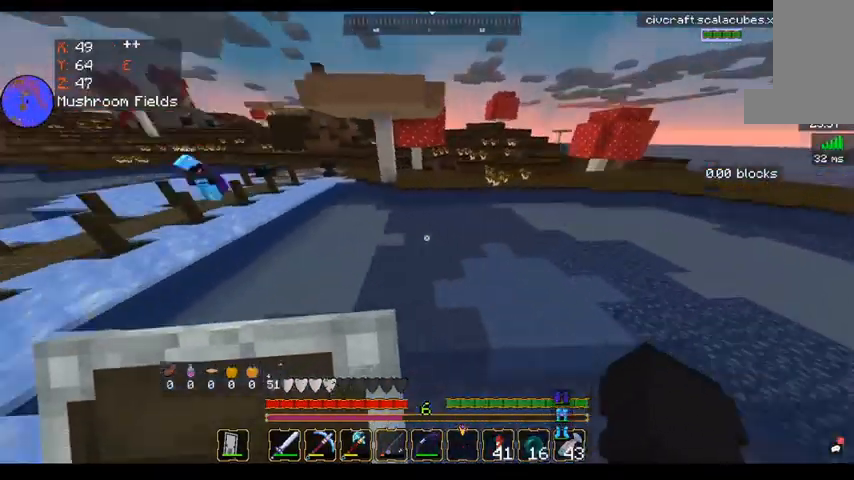
{"keys": ["d", "space", "w"], "mouse": [], "events": []}
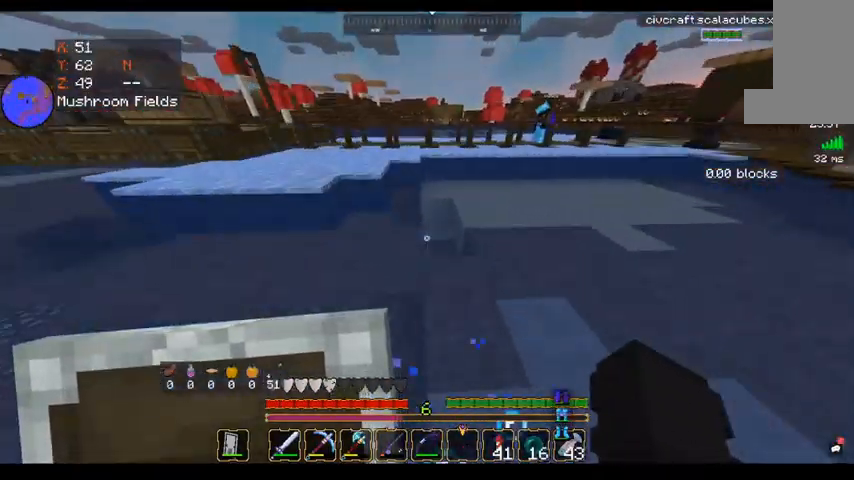
{"keys": ["d", "space", "w"], "mouse": [], "events": []}
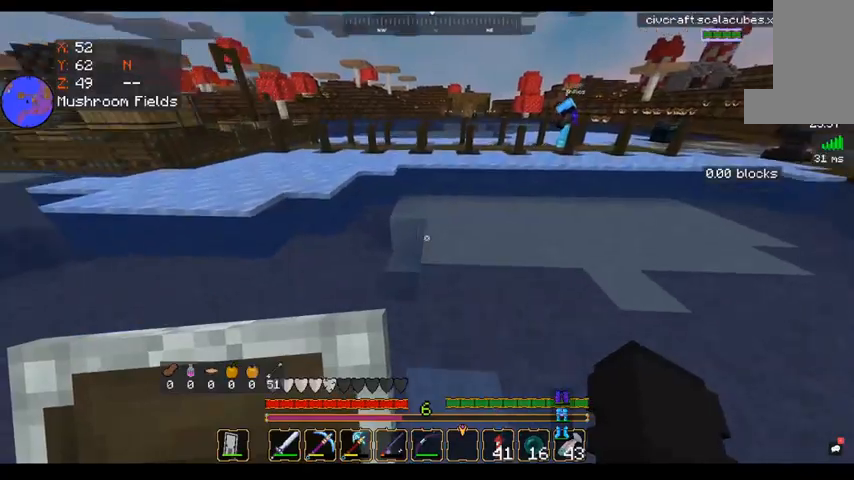
{"keys": ["d", "space", "w"], "mouse": [], "events": []}
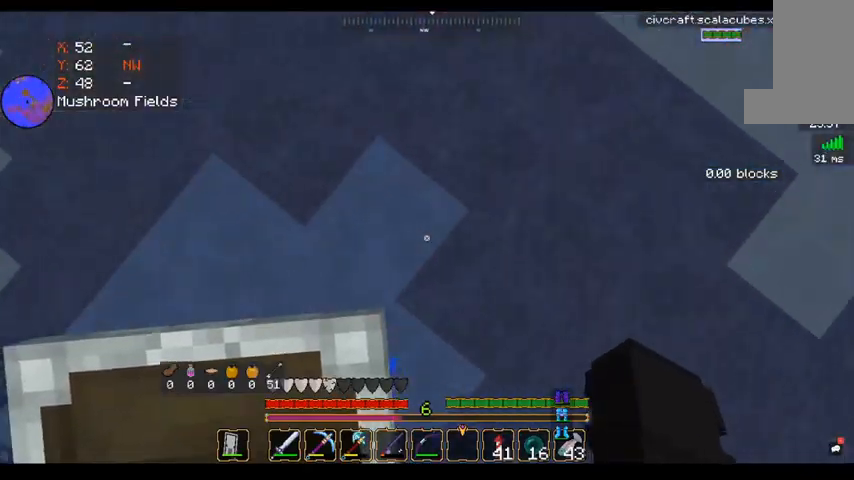
{"keys": ["a", "space", "w"], "mouse": [], "events": [[360, "d", "up"], [400, "a", "down"]]}
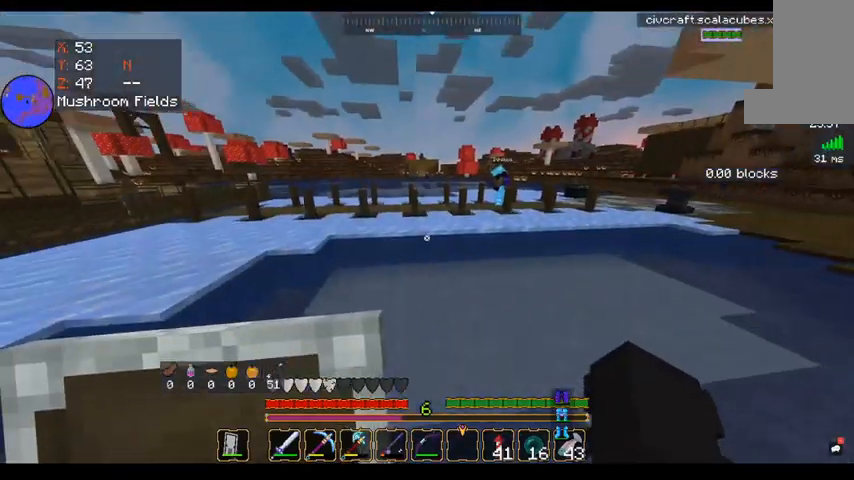
{"keys": ["space", "w"], "mouse": [], "events": [[480, "a", "up"]]}
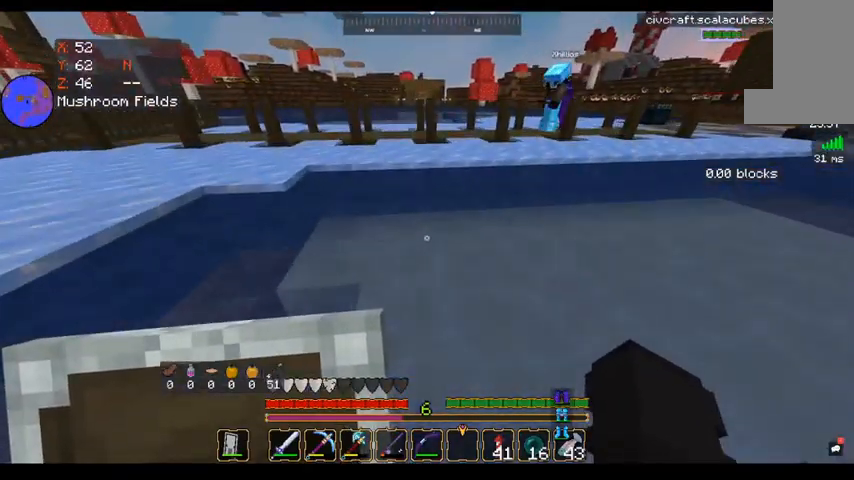
{"keys": ["d", "space"], "mouse": [], "events": [[40, "d", "down"], [80, "space", "up"], [240, "space", "down"], [360, "w", "up"]]}
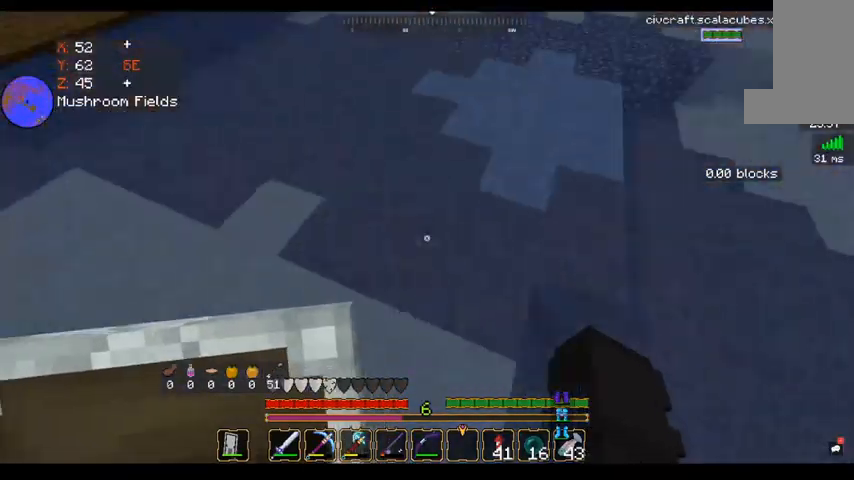
{"keys": ["space", "w"], "mouse": [], "events": [[40, "w", "down"], [320, "d", "up"]]}
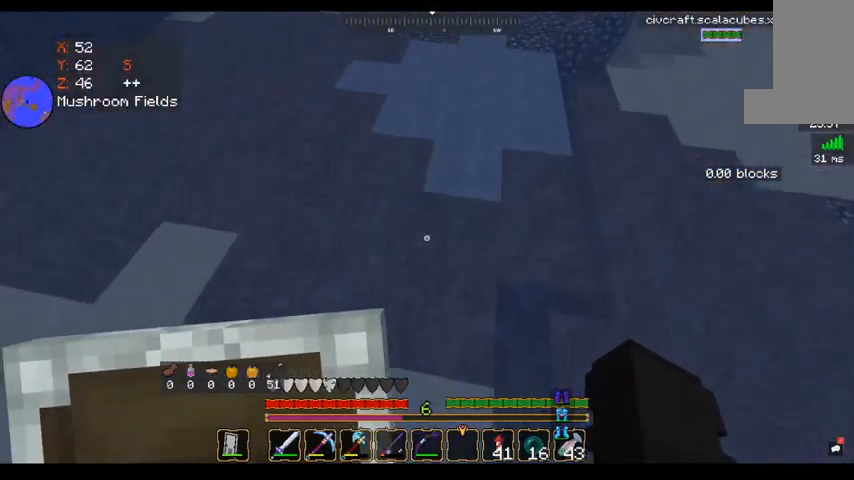
{"keys": ["d", "space", "w"], "mouse": [], "events": [[320, "d", "down"]]}
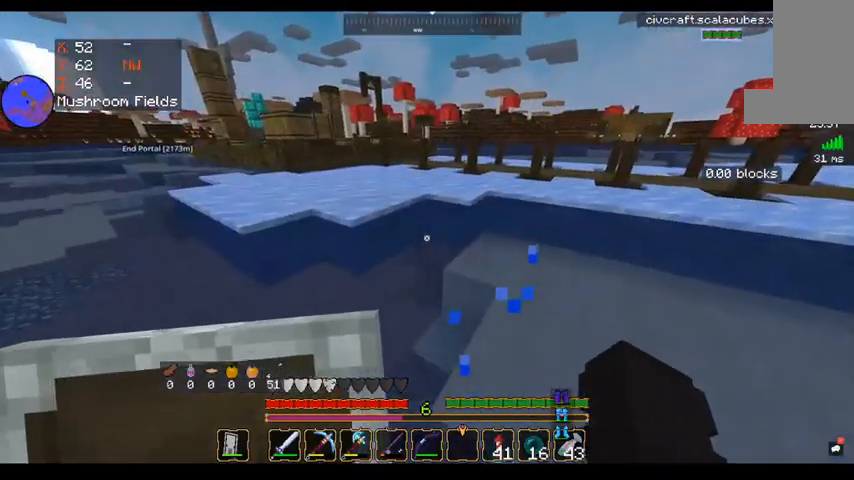
{"keys": [], "mouse": [], "events": [[200, "d", "up"], [320, "space", "up"], [320, "w", "up"]]}
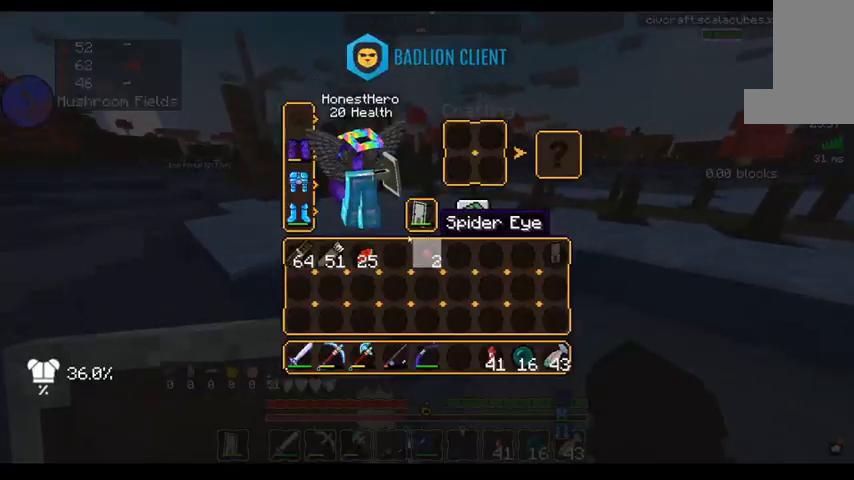
{"keys": [], "mouse": [], "events": []}
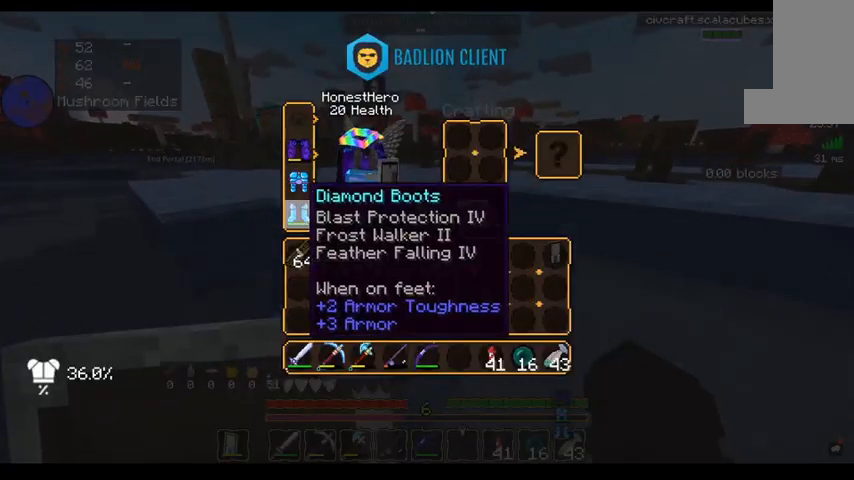
{"keys": ["space", "w"], "mouse": [], "events": [[240, "space", "down"], [240, "w", "down"]]}
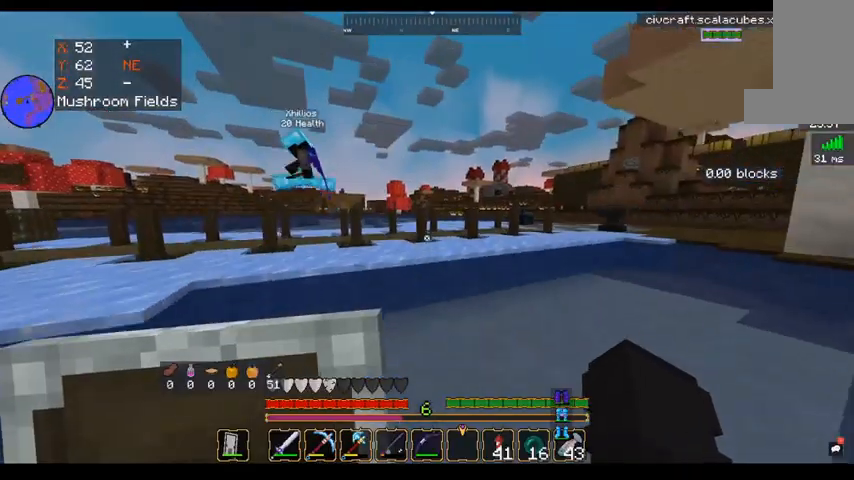
{"keys": ["space", "w"], "mouse": [], "events": []}
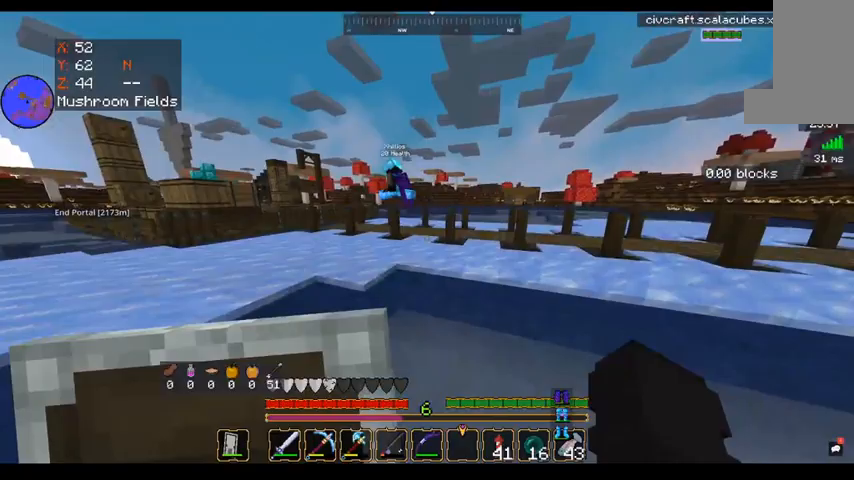
{"keys": ["space", "w"], "mouse": [], "events": []}
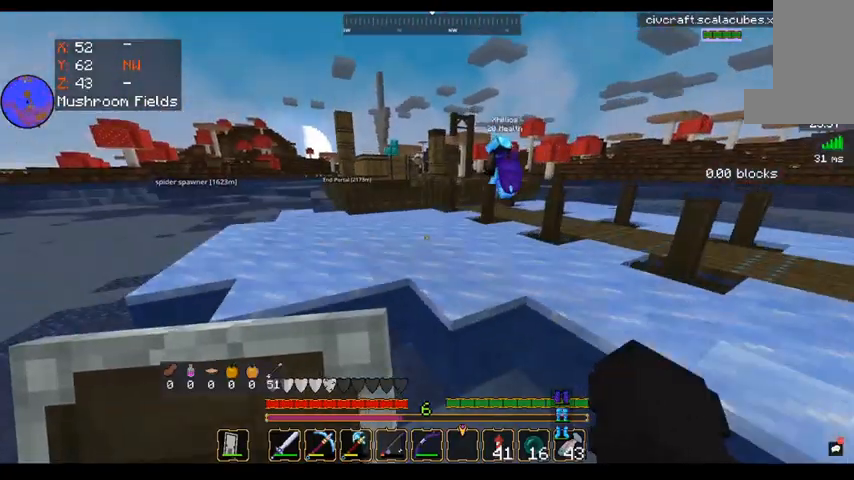
{"keys": ["d", "space", "w"], "mouse": [], "events": [[480, "d", "down"]]}
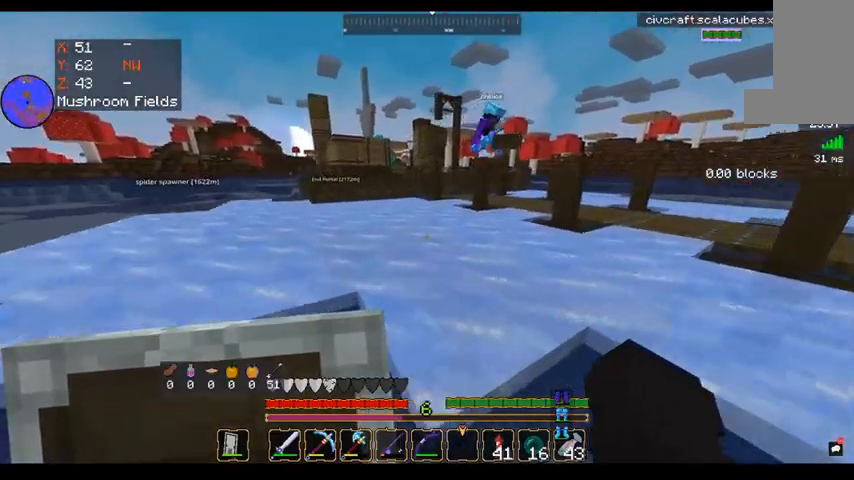
{"keys": ["d", "space", "w"], "mouse": [], "events": []}
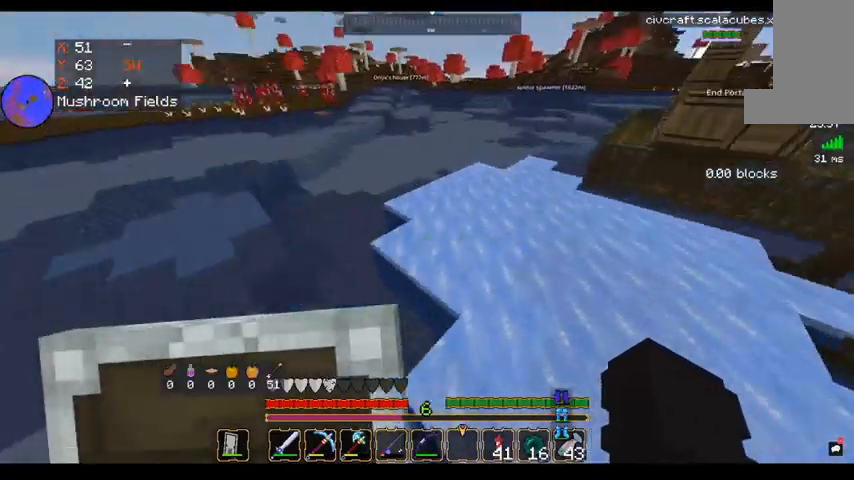
{"keys": ["w"], "mouse": [], "events": [[120, "space", "up"], [240, "d", "up"]]}
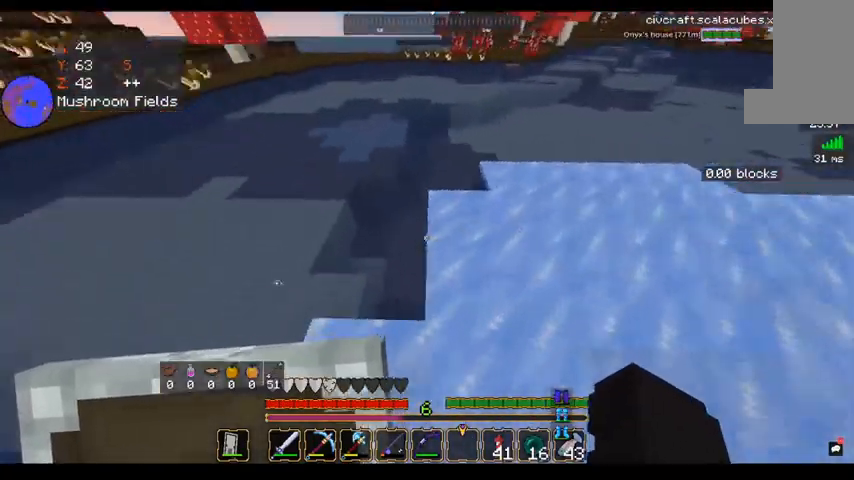
{"keys": ["d", "w"], "mouse": [], "events": [[200, "d", "down"]]}
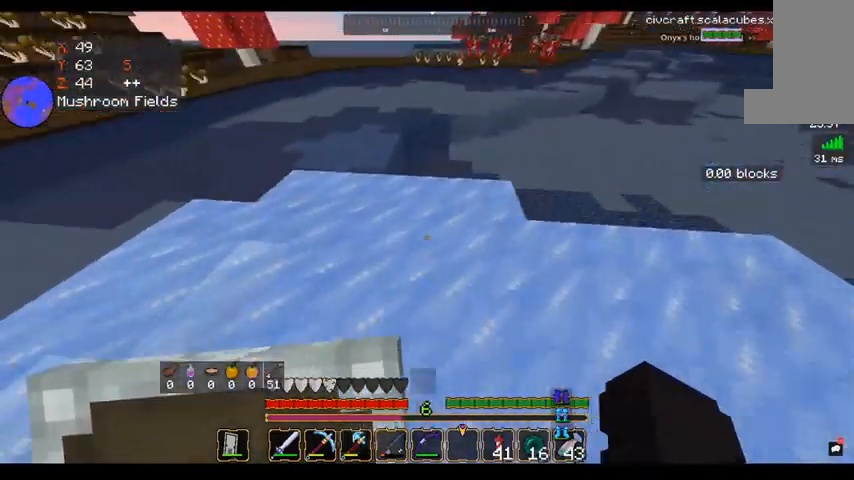
{"keys": ["w"], "mouse": [], "events": [[40, "d", "up"]]}
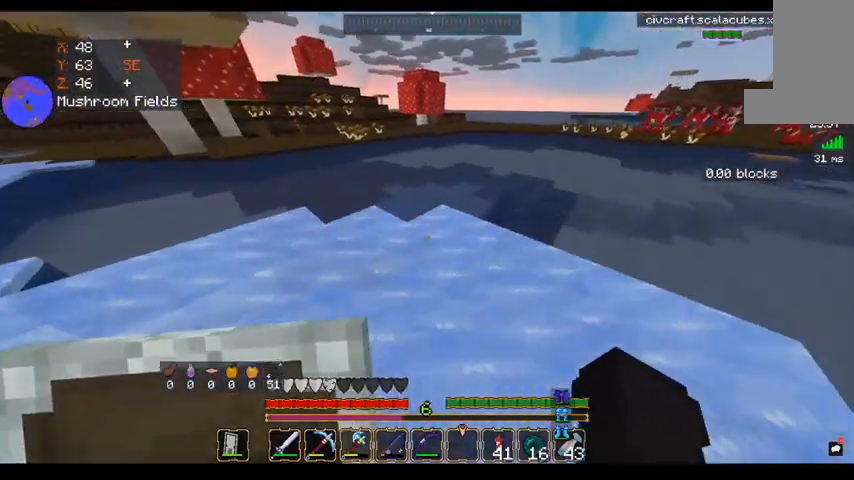
{"keys": ["w"], "mouse": [], "events": []}
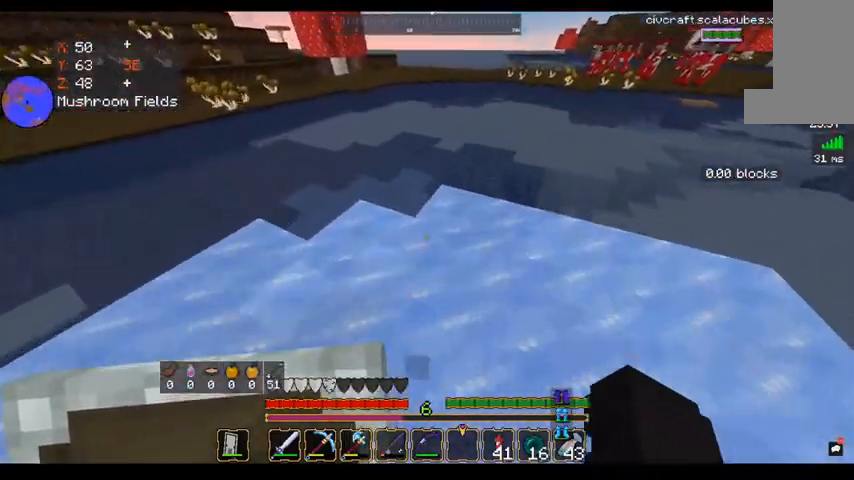
{"keys": ["space", "w"], "mouse": [], "events": [[80, "space", "down"]]}
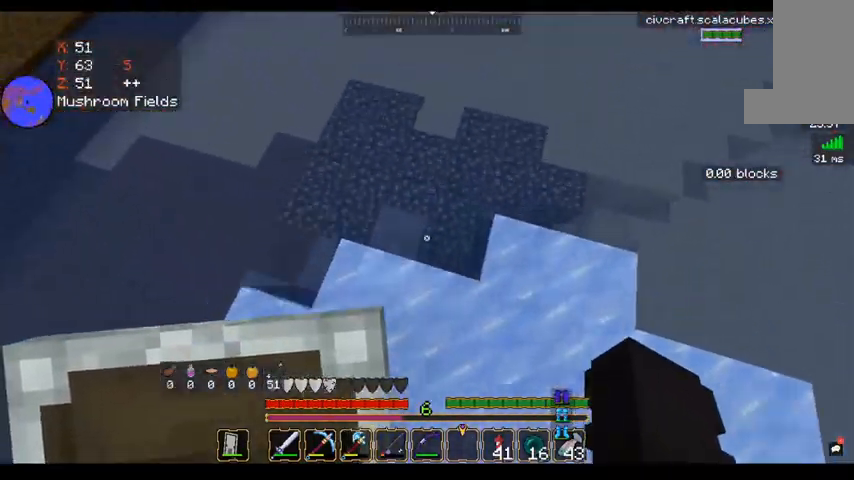
{"keys": ["space", "w"], "mouse": [], "events": []}
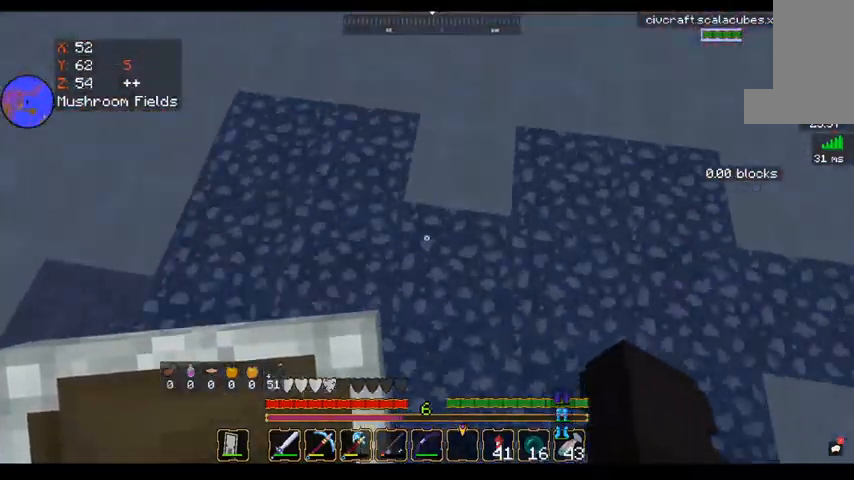
{"keys": ["d", "space", "w"], "mouse": [], "events": [[40, "d", "down"]]}
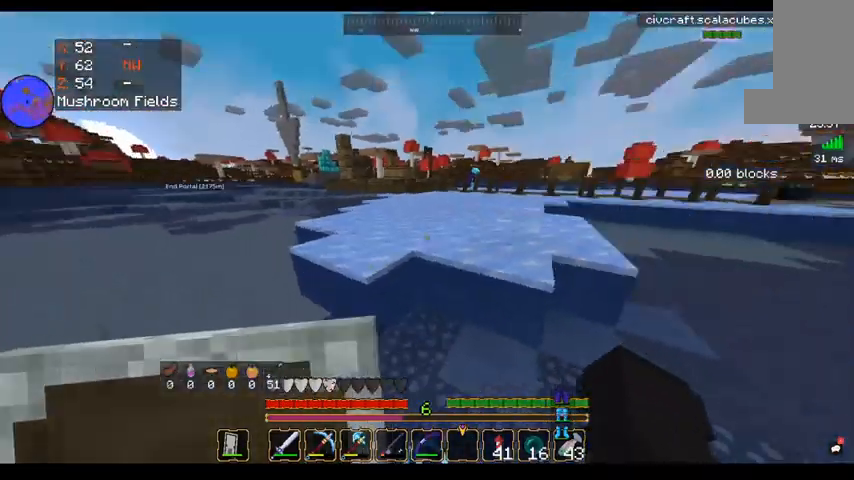
{"keys": ["space", "w"], "mouse": [], "events": [[120, "d", "up"]]}
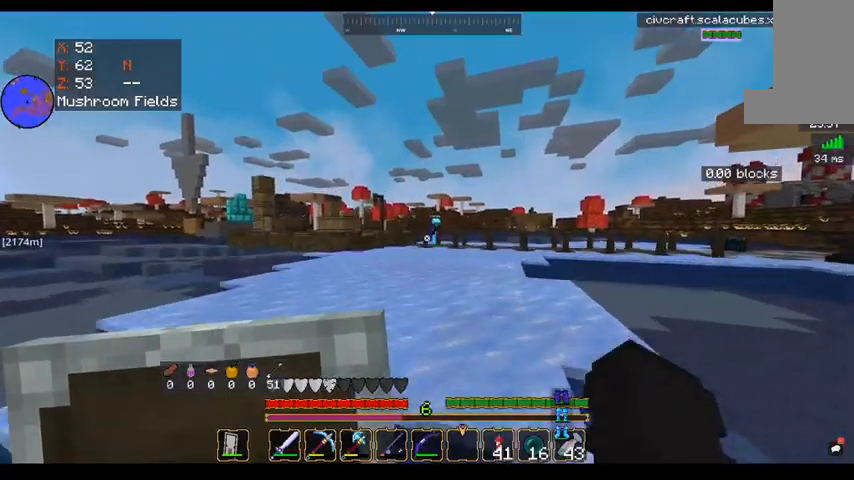
{"keys": ["space", "w"], "mouse": [], "events": [[40, "d", "down"], [520, "d", "up"]]}
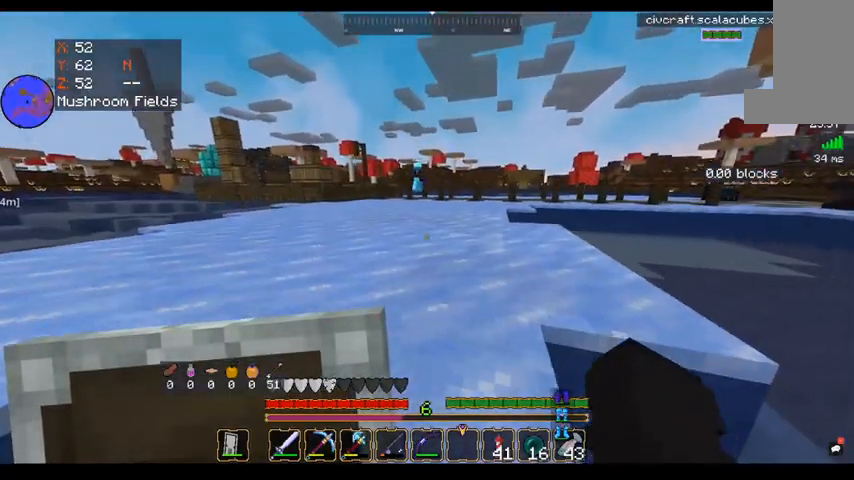
{"keys": ["space", "w"], "mouse": [], "events": []}
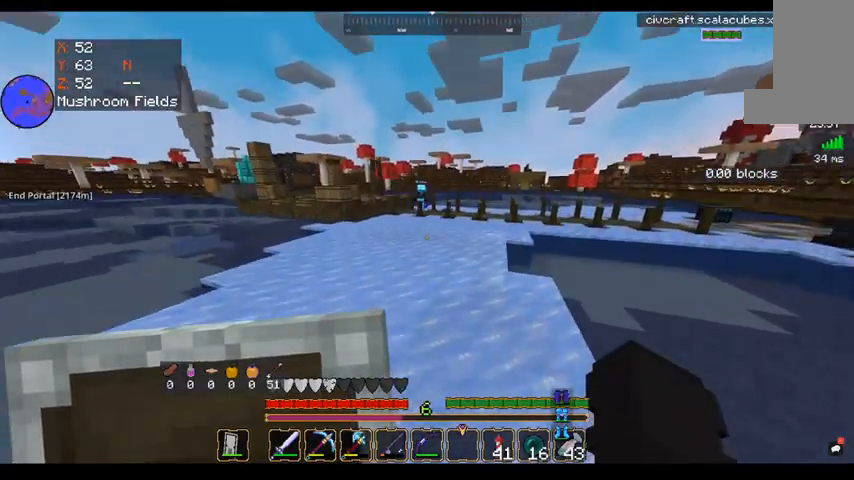
{"keys": ["space", "w"], "mouse": [], "events": [[120, "space", "up"], [480, "space", "down"]]}
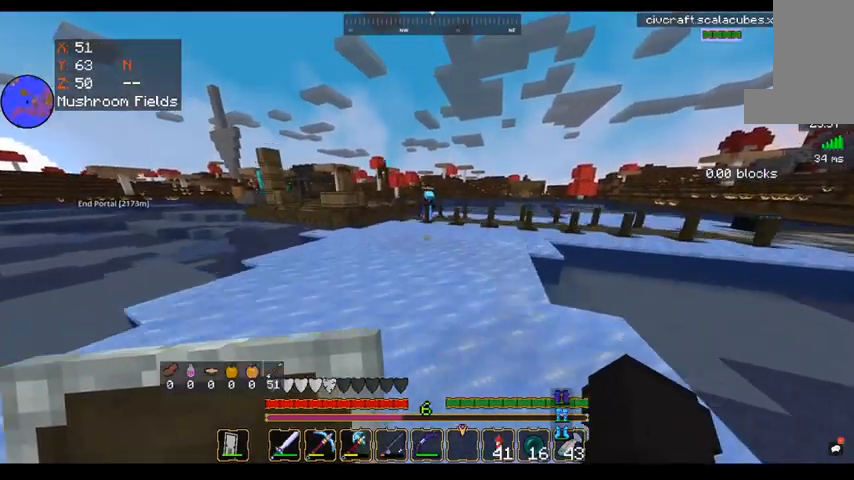
{"keys": ["w"], "mouse": [], "events": [[400, "space", "up"]]}
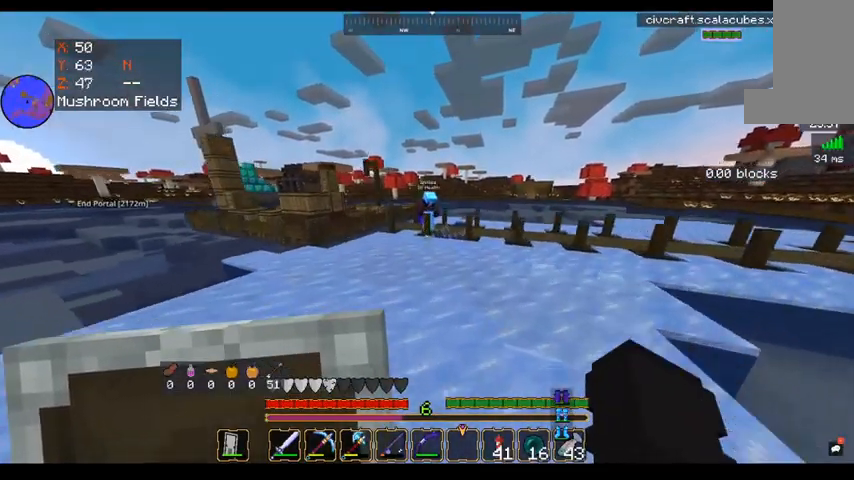
{"keys": ["w"], "mouse": [], "events": [[40, "space", "down"], [480, "space", "up"]]}
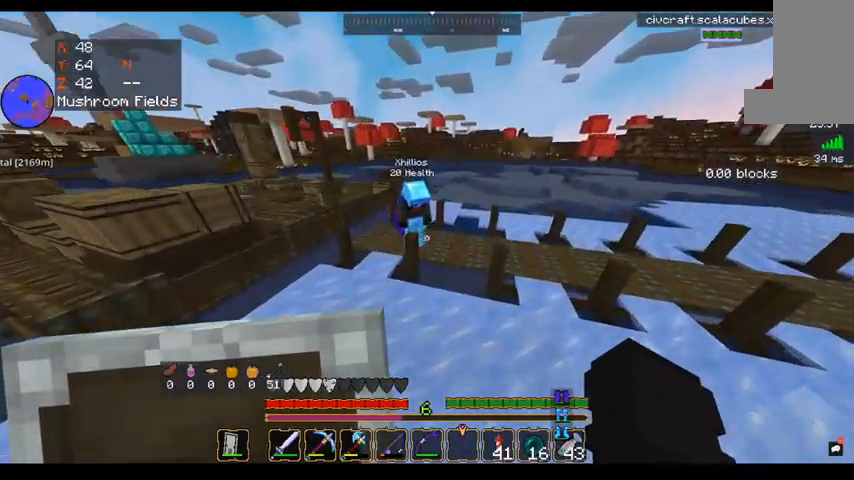
{"keys": ["s"], "mouse": [], "events": [[80, "w", "up"], [200, "s", "down"], [240, "d", "down"], [480, "d", "up"]]}